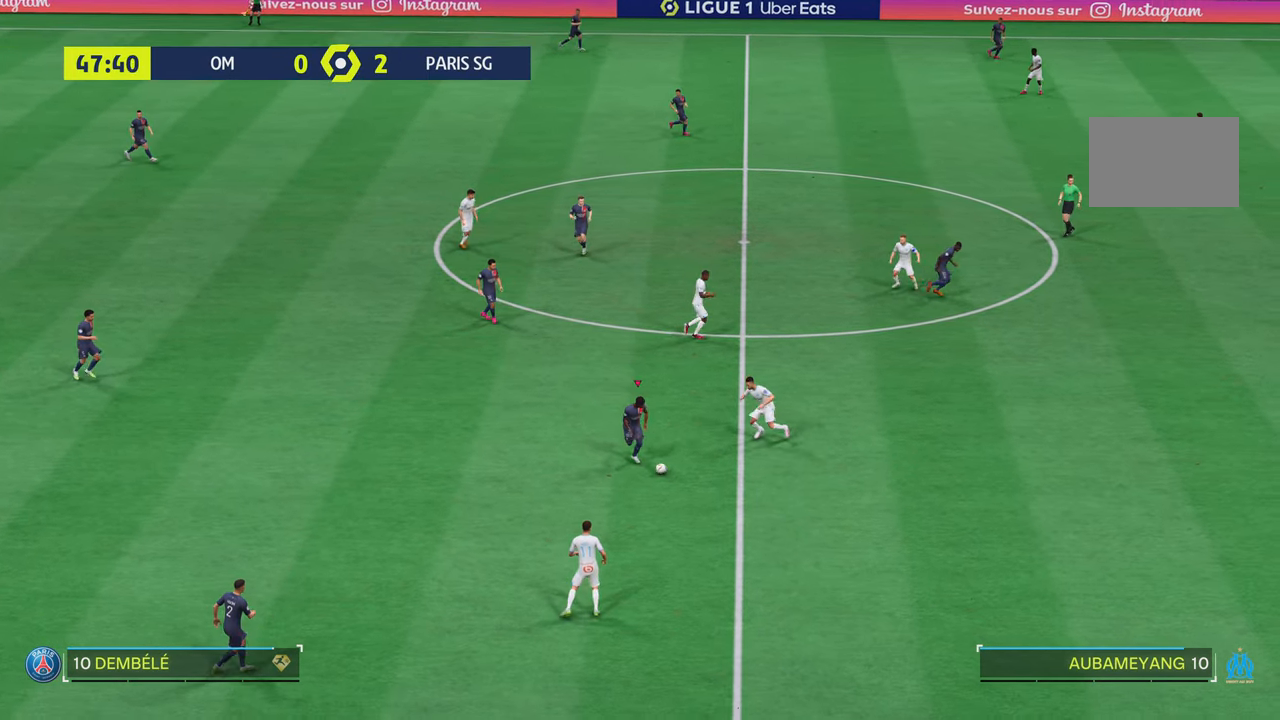
Gameplay with a controller (PlayStation layout); each line is a JSON object with the inputs held at the frame after it. "events" lists button and stick changes between this image and that frame as [ms after this image, input, new state], when the widget could be followed in between. Not read: L3 R3.
{"buttons": [], "left_stick": "up-left", "right_stick": "center"}
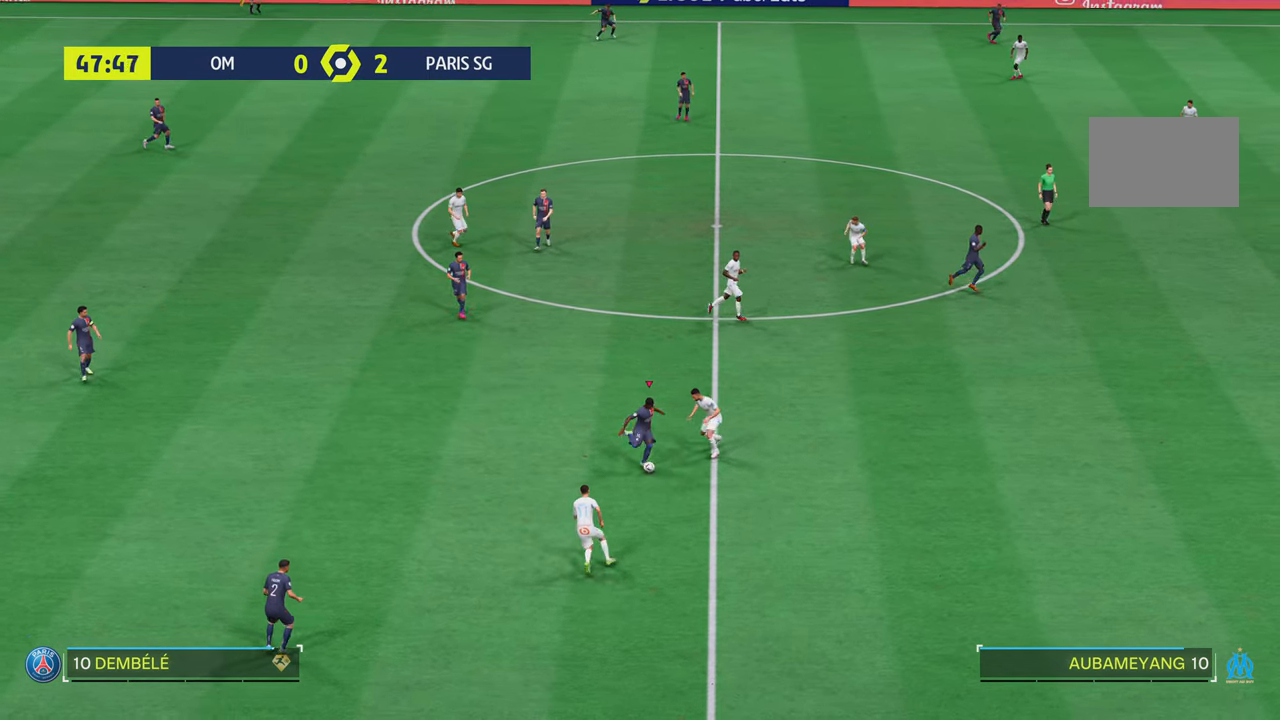
{"buttons": [], "left_stick": "up", "right_stick": "center", "events": [[200, "left_stick", "up"]]}
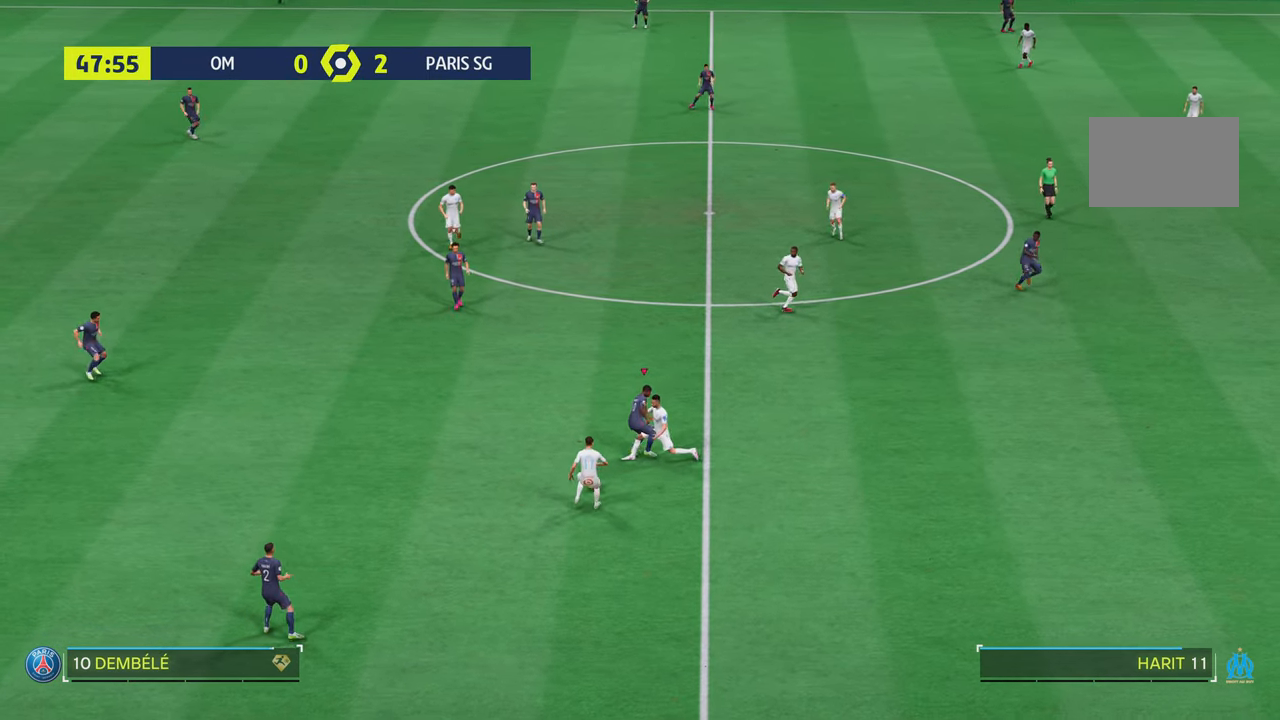
{"buttons": [], "left_stick": "left", "right_stick": "center", "events": [[33, "left_stick", "up-right"], [233, "left_stick", "center"], [417, "left_stick", "left"]]}
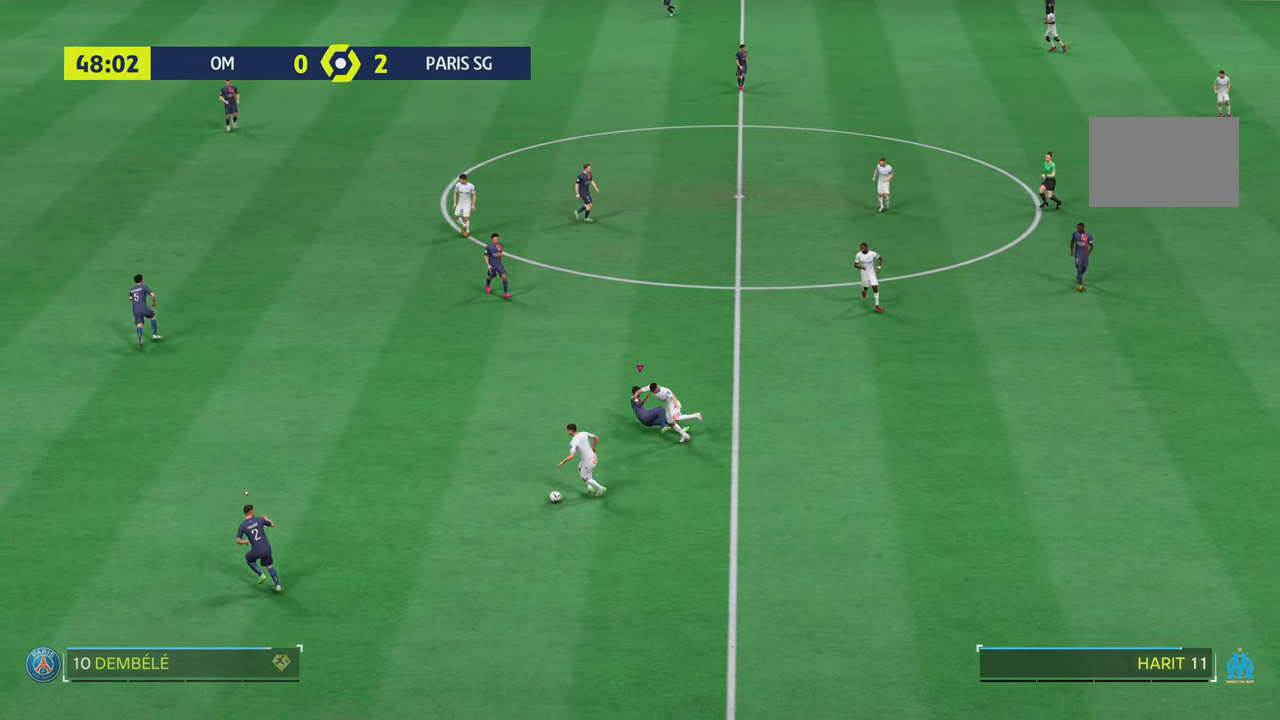
{"buttons": ["R2"], "left_stick": "up", "right_stick": "center", "events": [[434, "left_stick", "up"], [501, "R2", "down"]]}
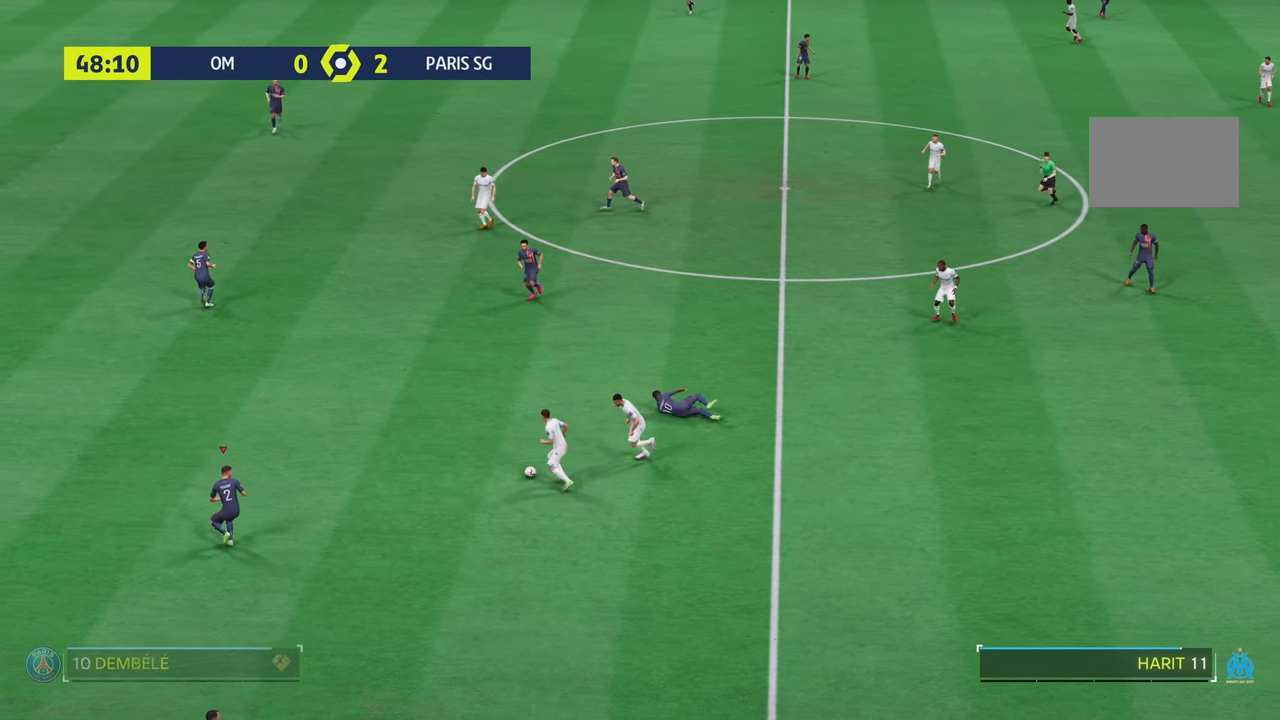
{"buttons": ["R2"], "left_stick": "up", "right_stick": "center", "events": []}
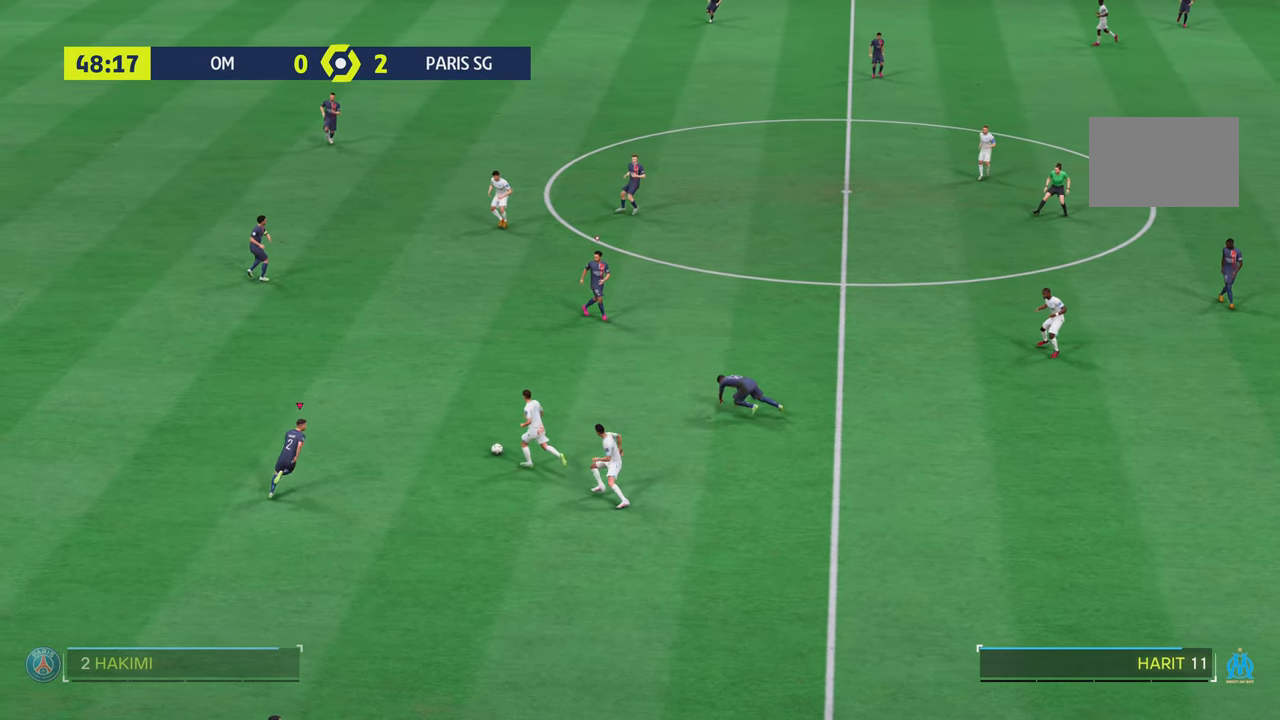
{"buttons": ["SQUARE", "R2"], "left_stick": "up", "right_stick": "center", "events": [[367, "SQUARE", "down"]]}
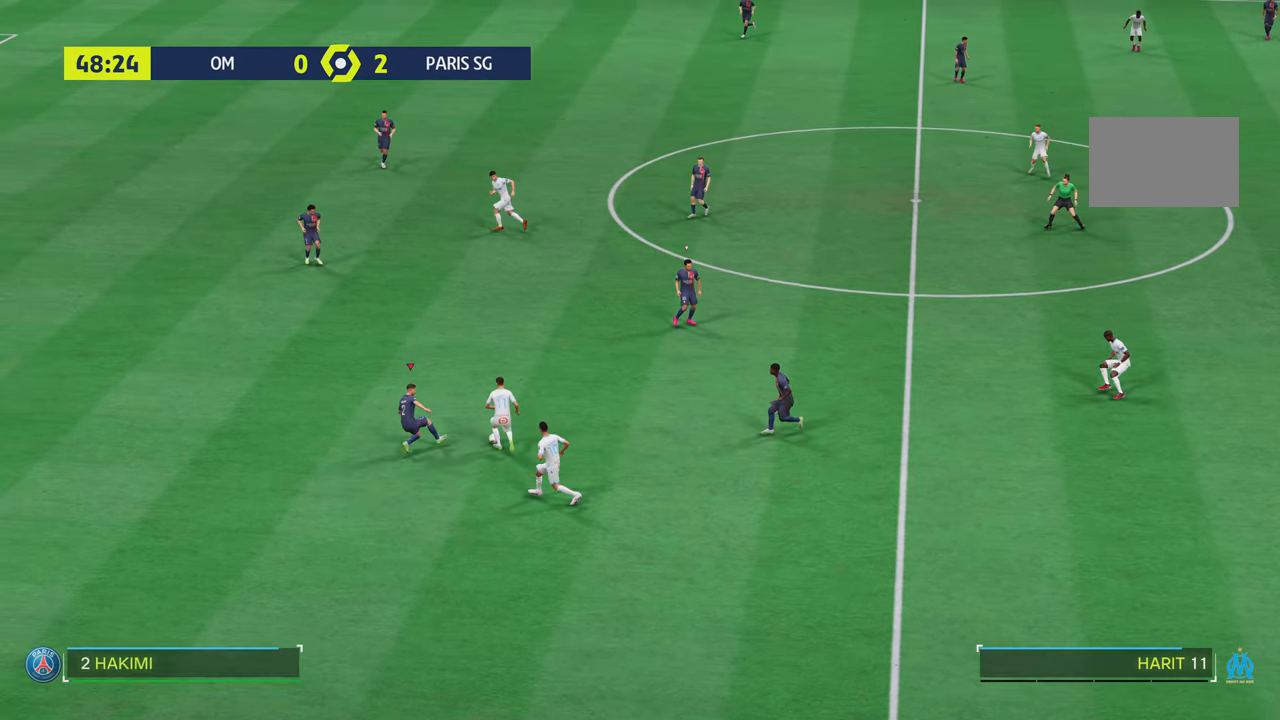
{"buttons": [], "left_stick": "center", "right_stick": "center", "events": [[217, "SQUARE", "up"], [284, "left_stick", "center"], [300, "R2", "up"]]}
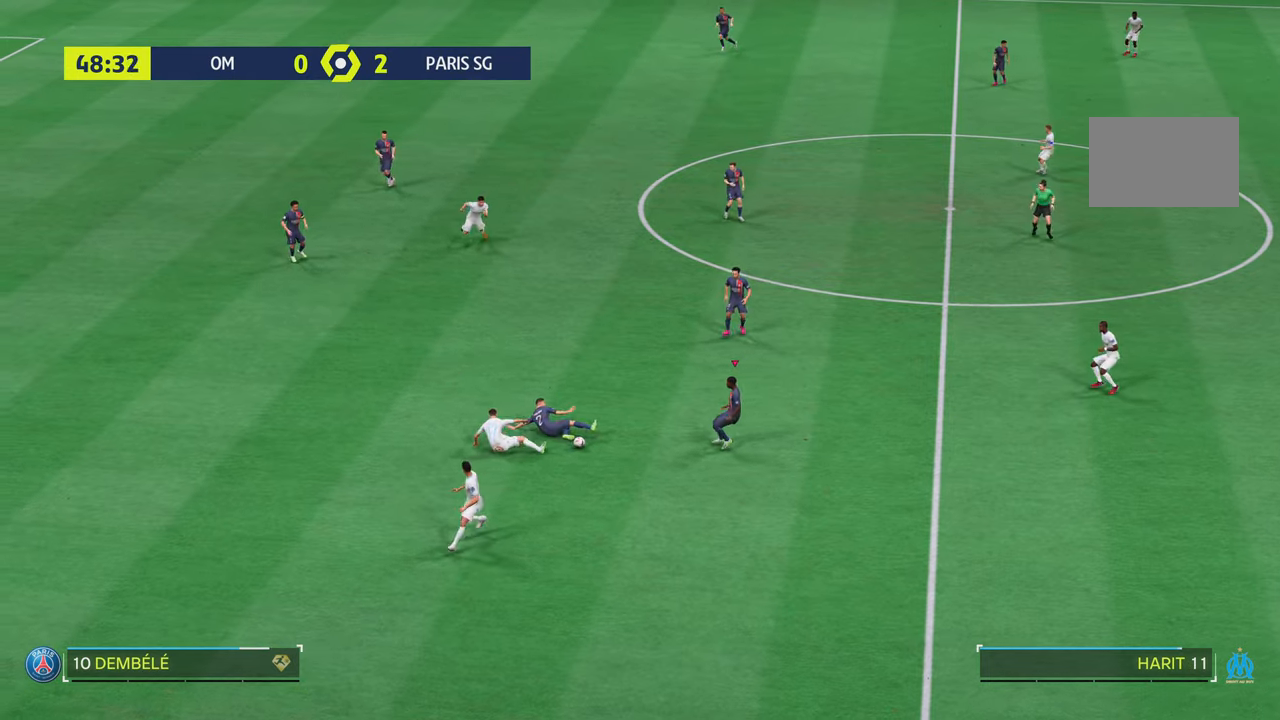
{"buttons": [], "left_stick": "down-right", "right_stick": "center", "events": [[250, "left_stick", "up-right"], [417, "left_stick", "down-right"]]}
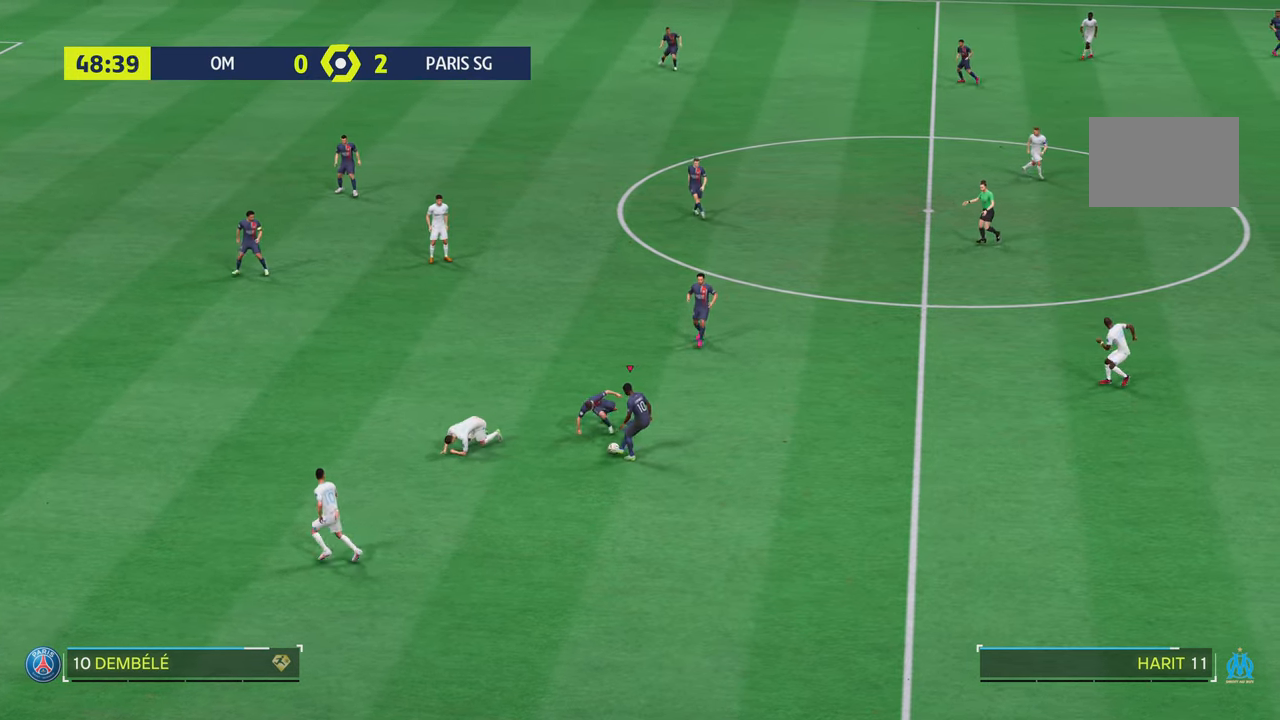
{"buttons": [], "left_stick": "down-right", "right_stick": "center", "events": []}
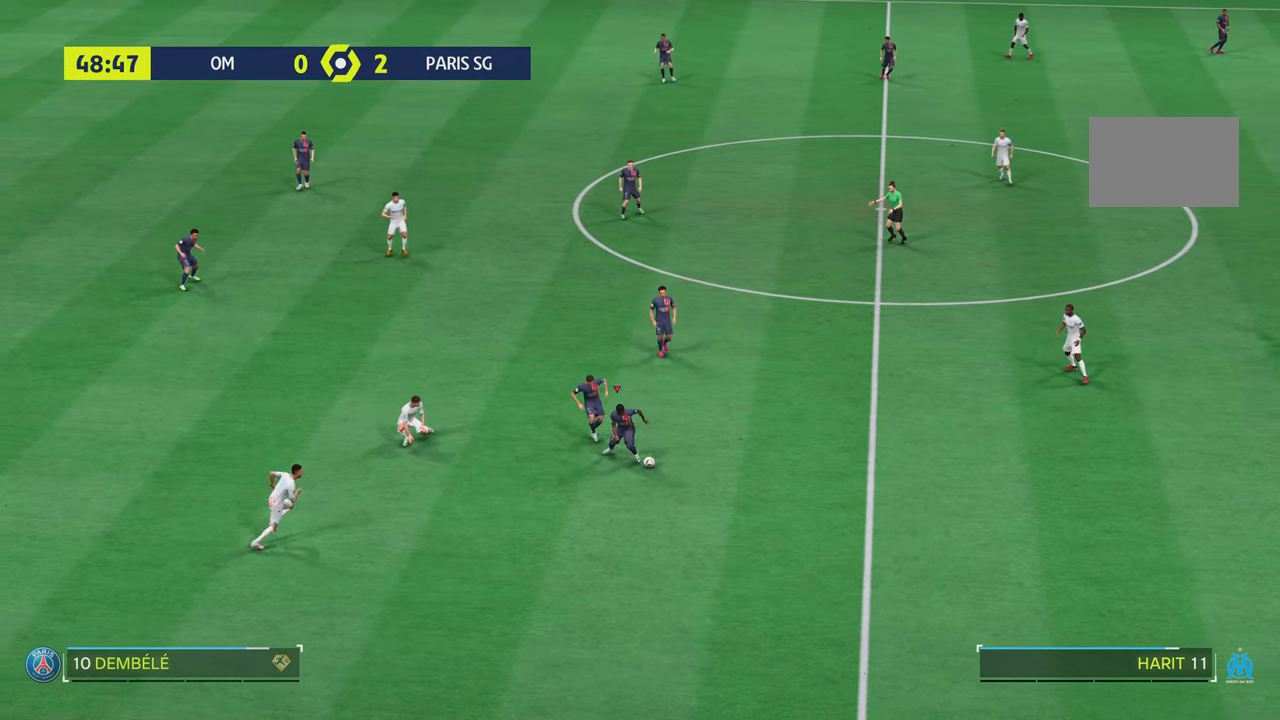
{"buttons": [], "left_stick": "right", "right_stick": "center", "events": [[100, "left_stick", "right"]]}
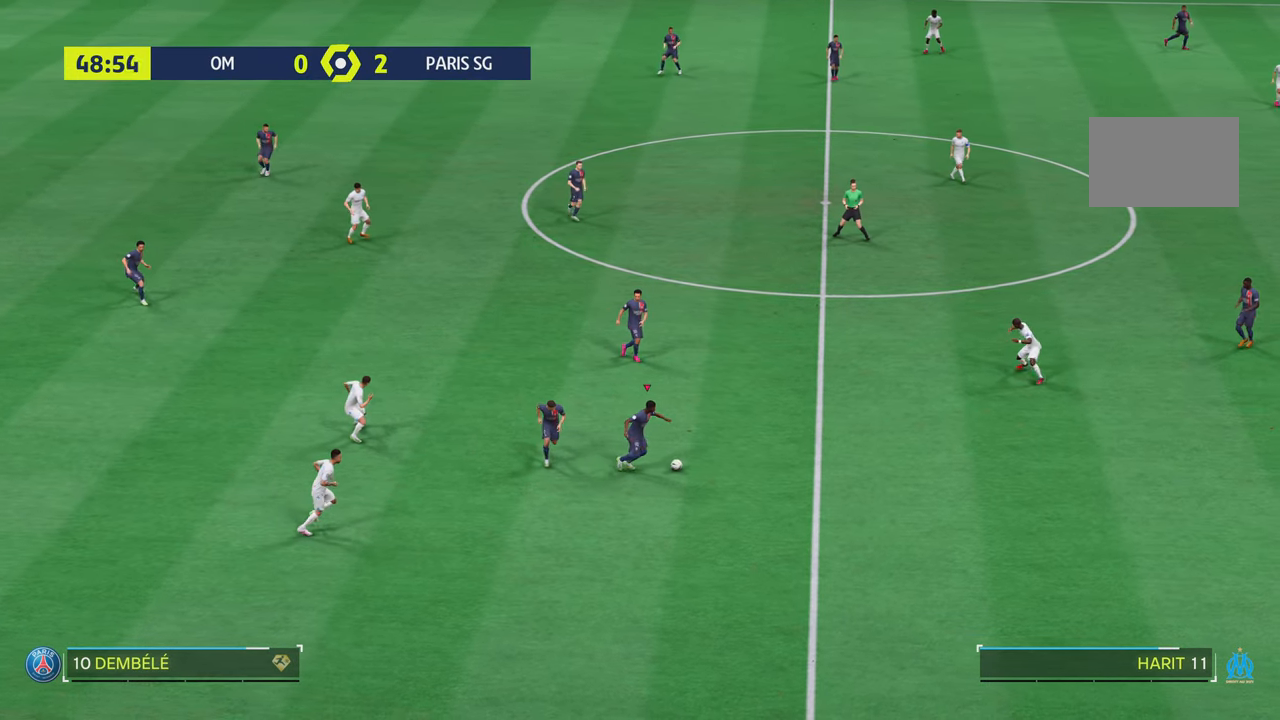
{"buttons": [], "left_stick": "up-right", "right_stick": "center", "events": [[150, "left_stick", "up-right"]]}
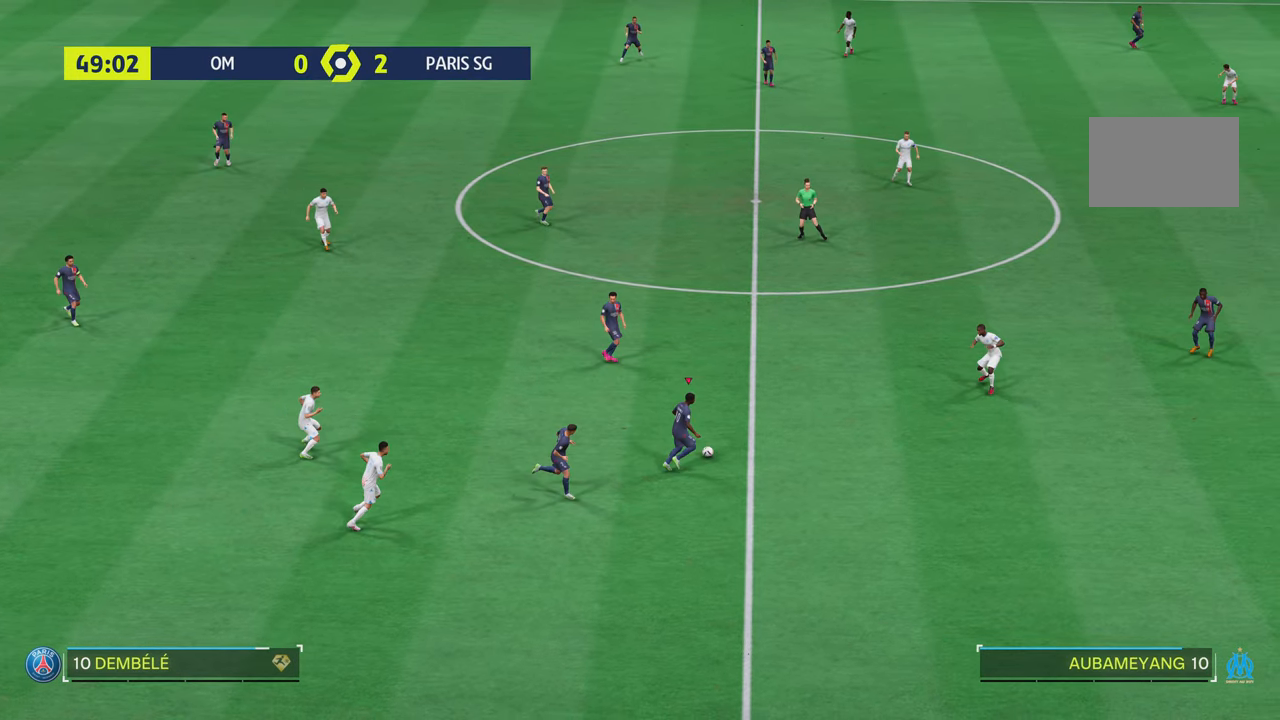
{"buttons": [], "left_stick": "center", "right_stick": "center", "events": [[100, "left_stick", "center"]]}
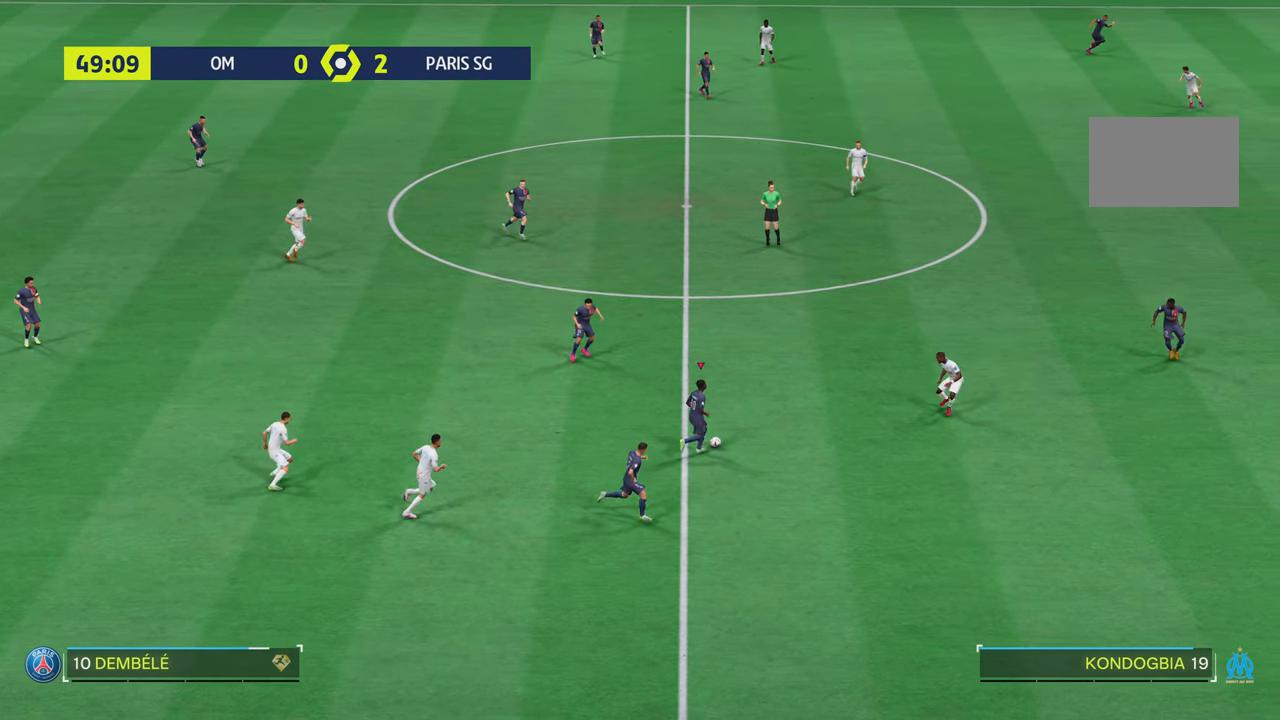
{"buttons": [], "left_stick": "down-right", "right_stick": "center", "events": [[401, "SQUARE", "down"], [451, "left_stick", "down-right"], [501, "SQUARE", "up"]]}
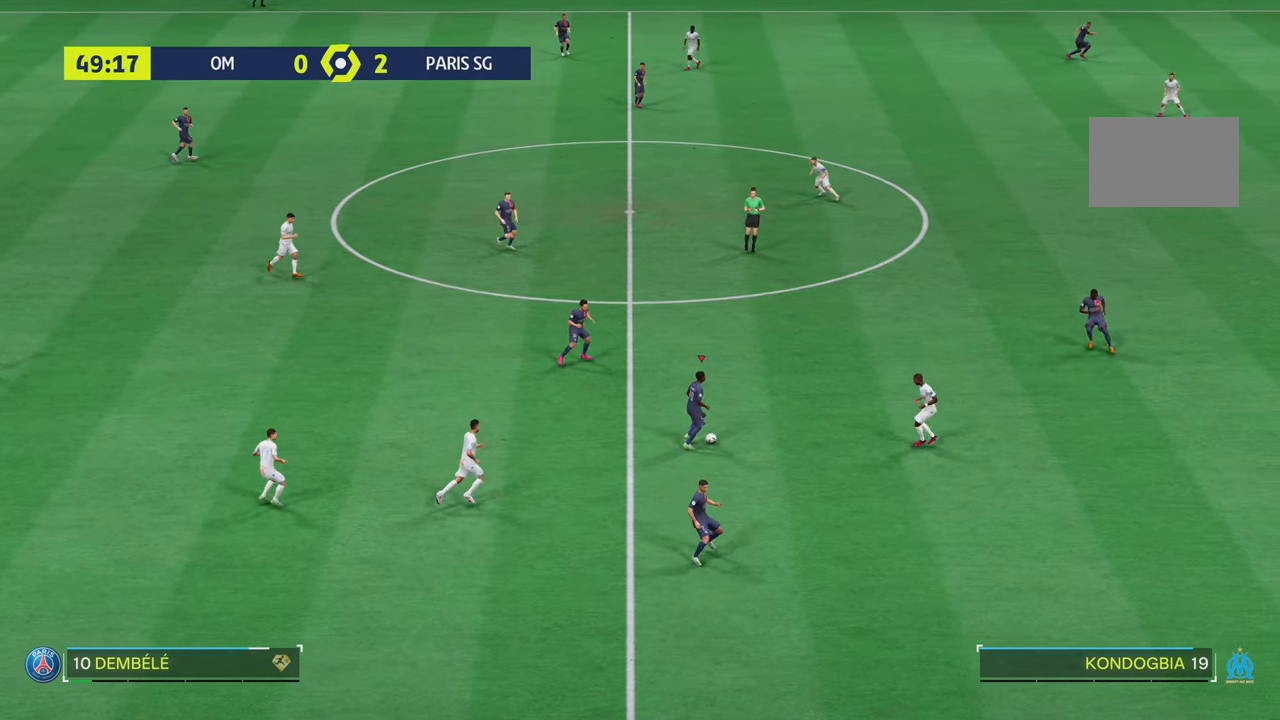
{"buttons": [], "left_stick": "down-right", "right_stick": "center", "events": []}
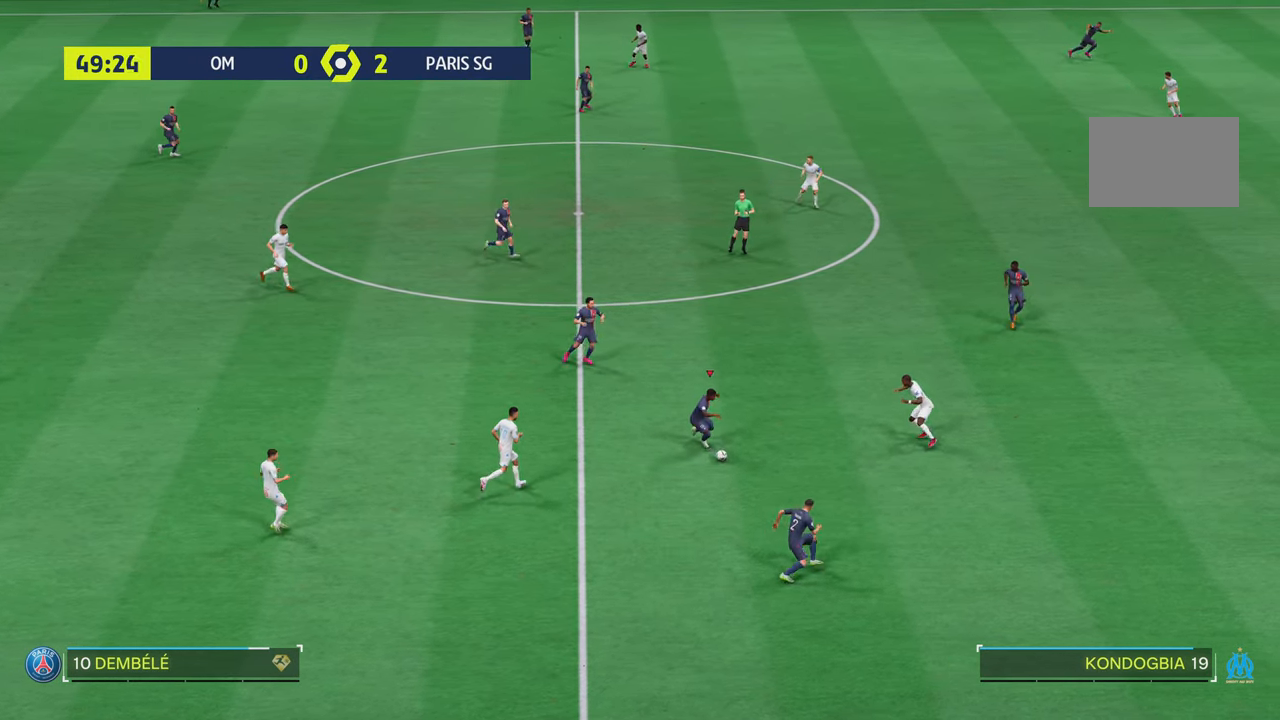
{"buttons": [], "left_stick": "down-right", "right_stick": "center", "events": [[167, "TRIANGLE", "down"], [234, "TRIANGLE", "up"]]}
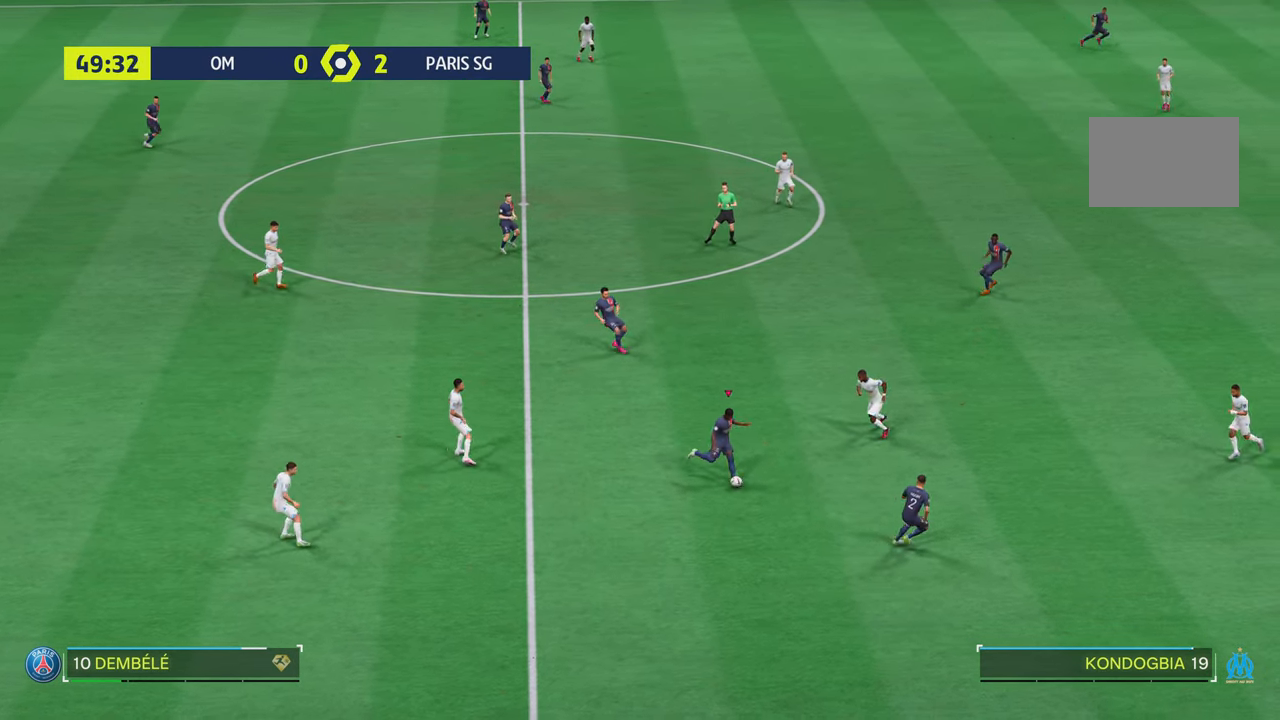
{"buttons": [], "left_stick": "up", "right_stick": "center", "events": [[33, "left_stick", "right"], [500, "left_stick", "up"]]}
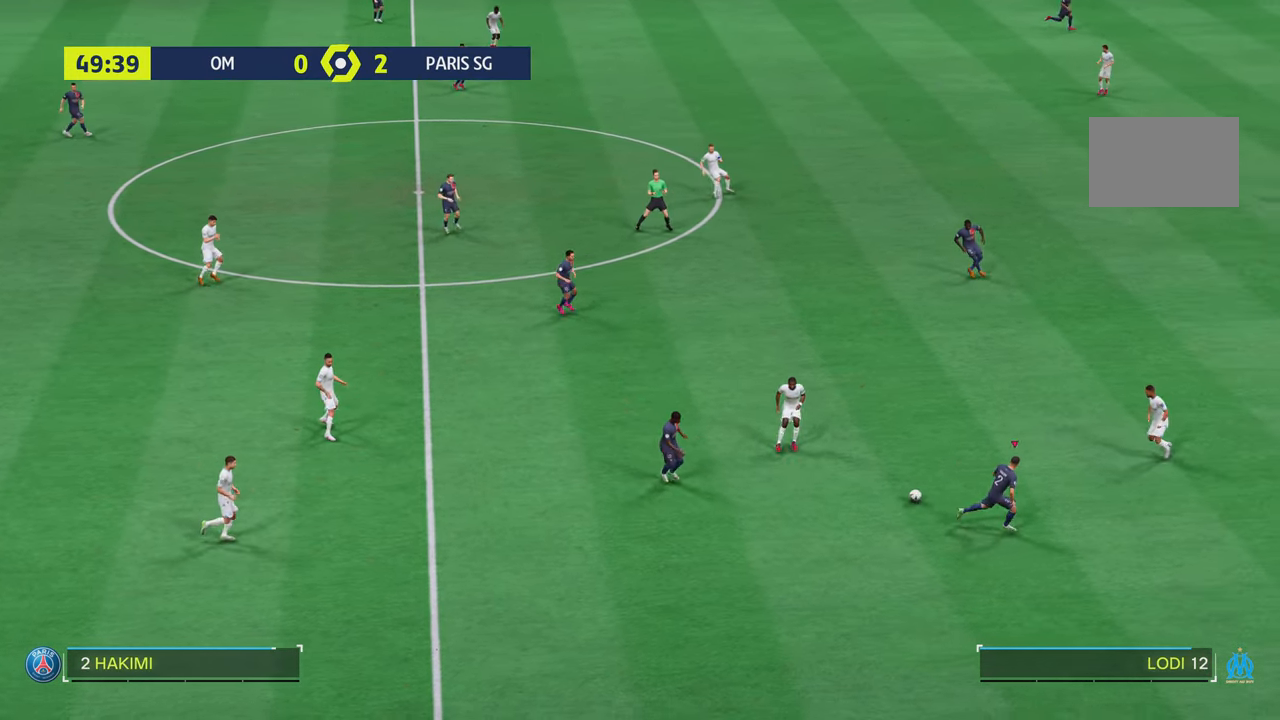
{"buttons": [], "left_stick": "center", "right_stick": "center", "events": [[100, "left_stick", "down-left"], [401, "left_stick", "center"]]}
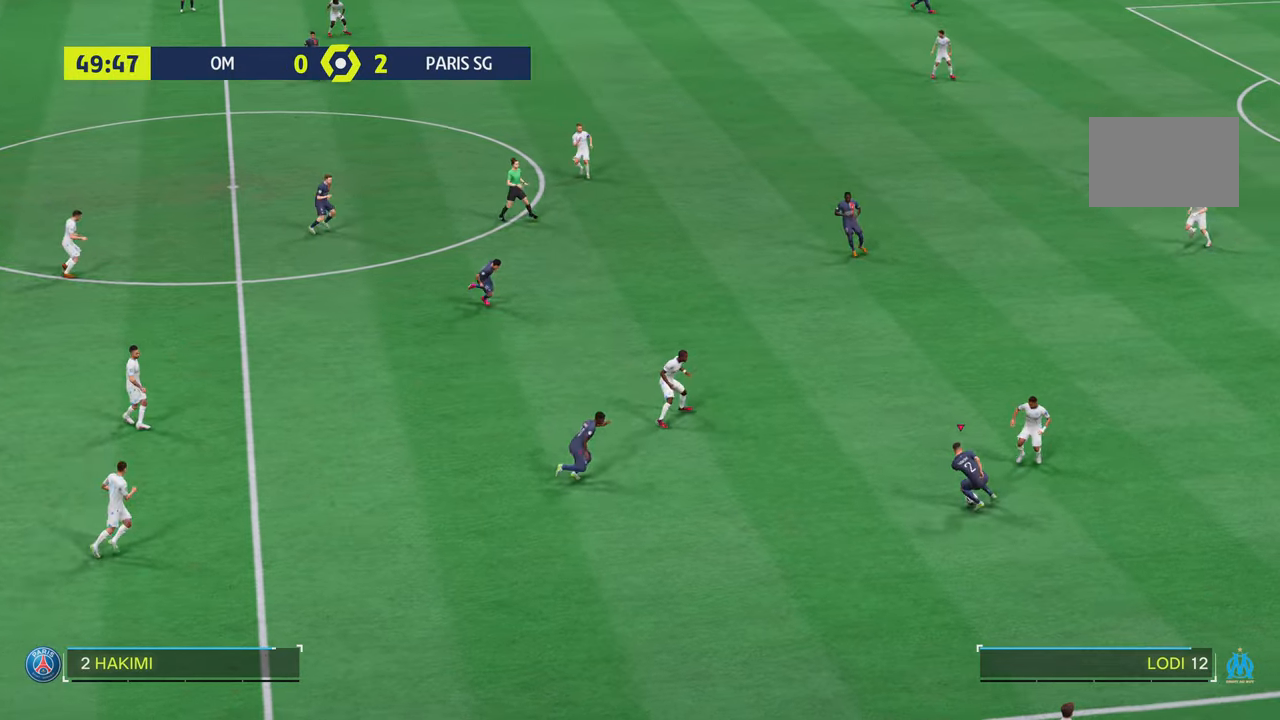
{"buttons": ["R2"], "left_stick": "down-right", "right_stick": "center", "events": [[67, "left_stick", "down-right"], [250, "R2", "down"]]}
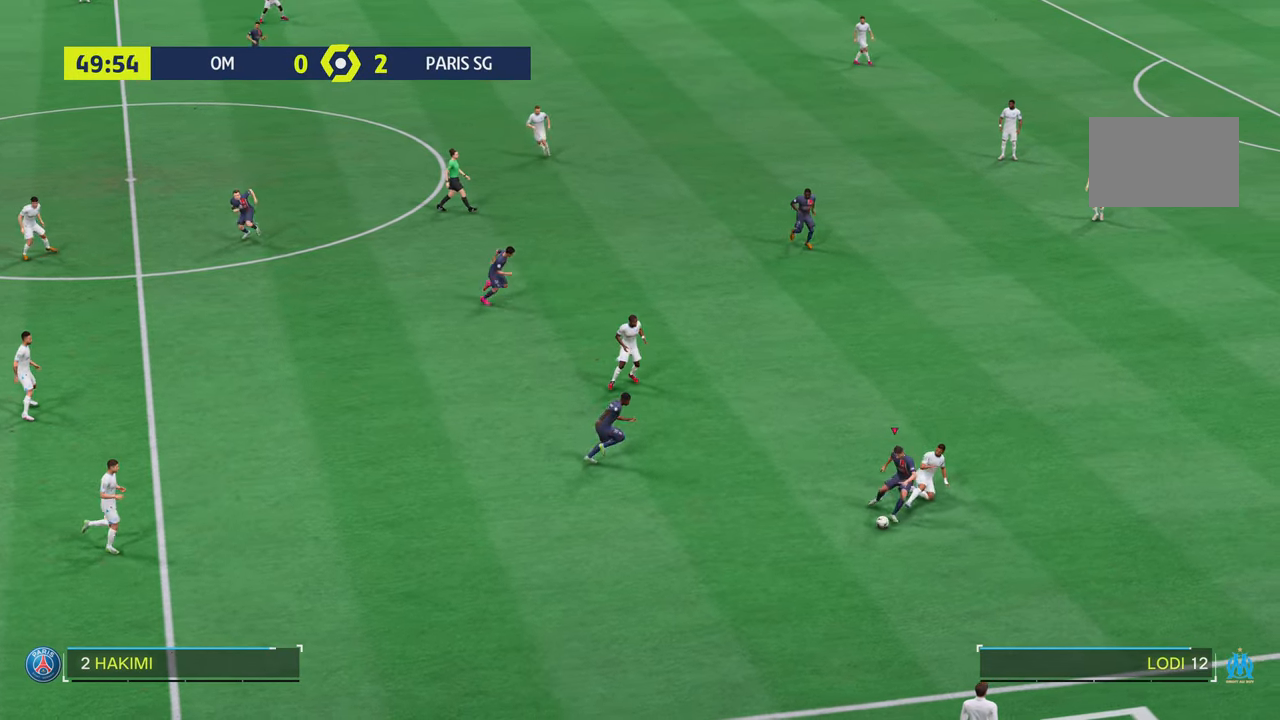
{"buttons": ["R2"], "left_stick": "up-right", "right_stick": "center", "events": [[501, "left_stick", "up-right"]]}
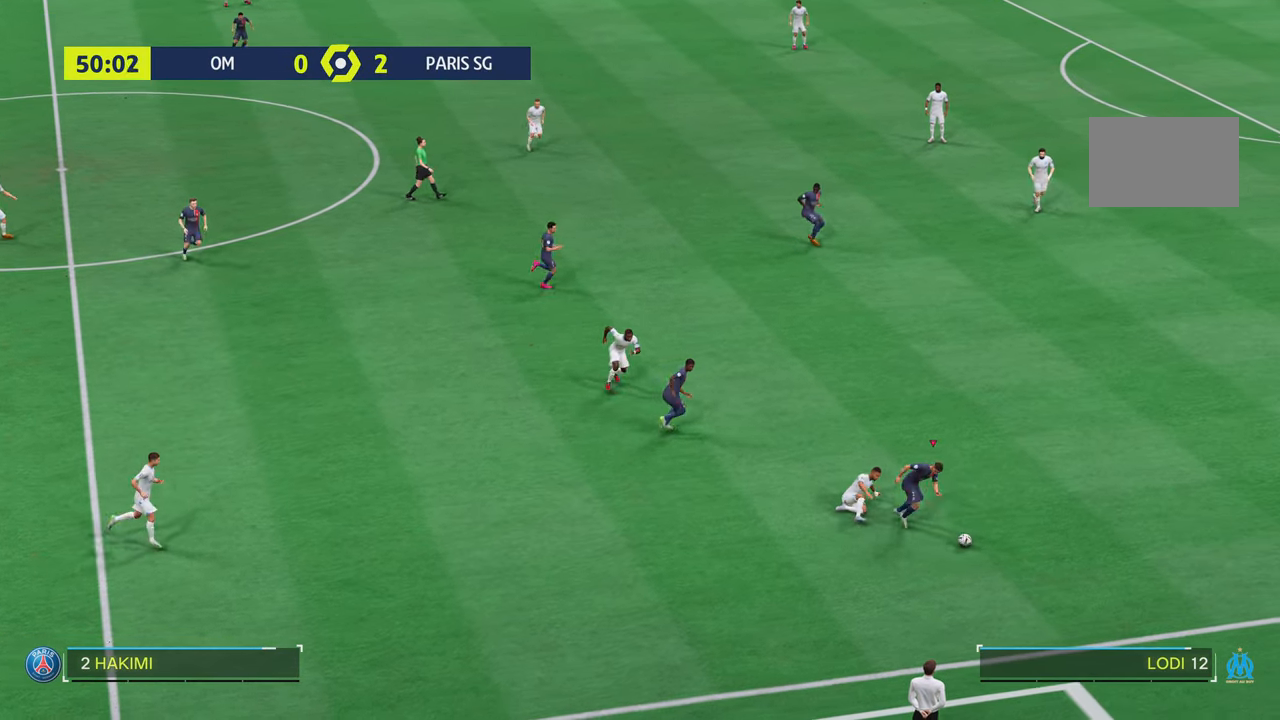
{"buttons": [], "left_stick": "up-right", "right_stick": "center"}
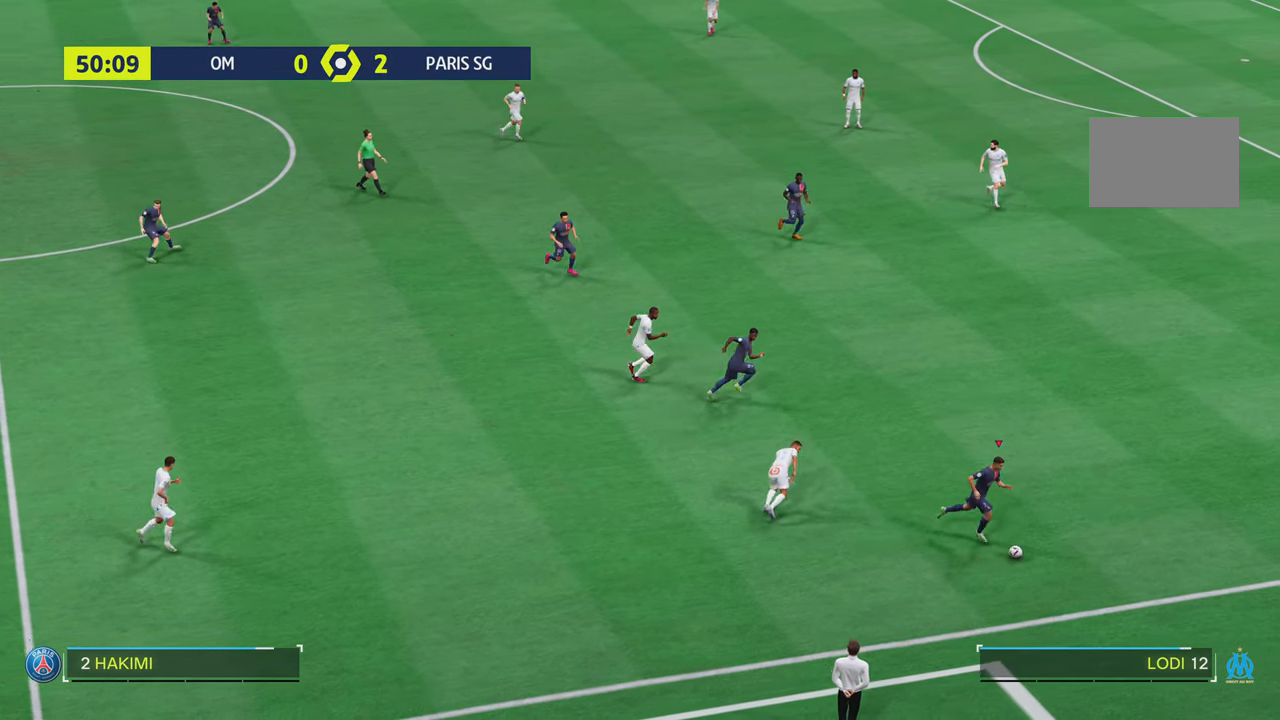
{"buttons": [], "left_stick": "up-right", "right_stick": "center", "events": []}
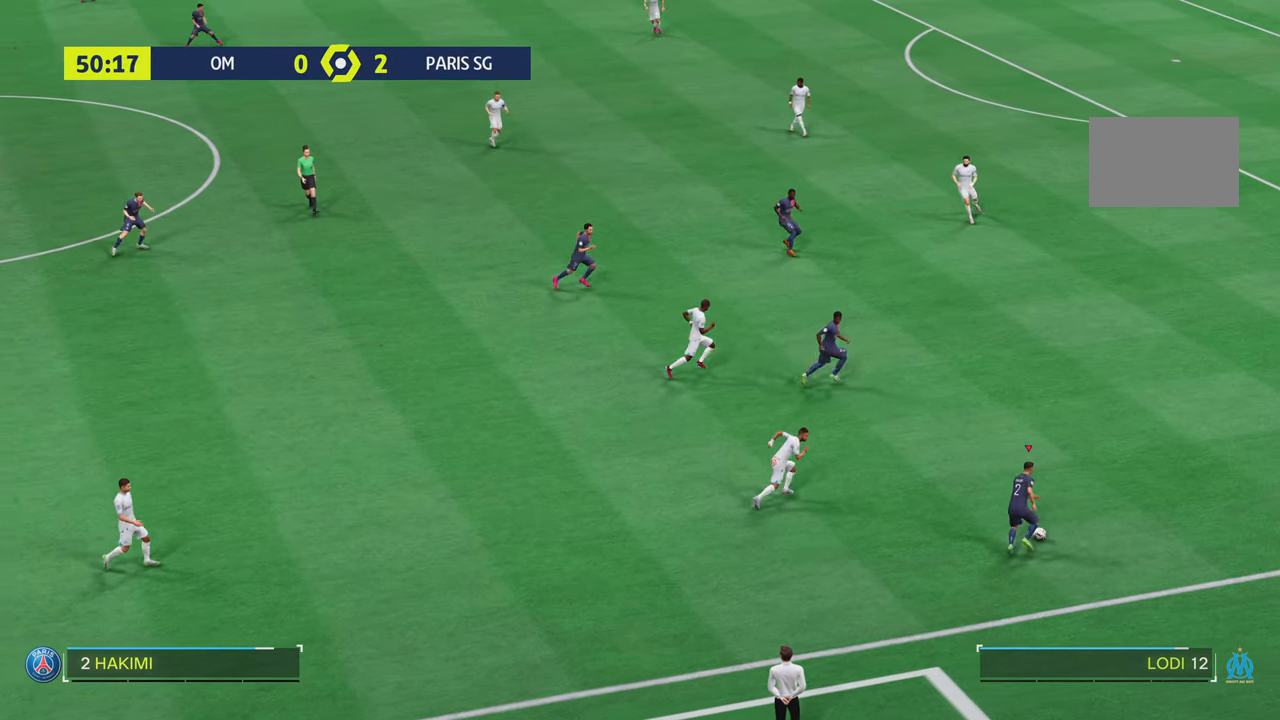
{"buttons": [], "left_stick": "up", "right_stick": "center", "events": [[267, "left_stick", "up"]]}
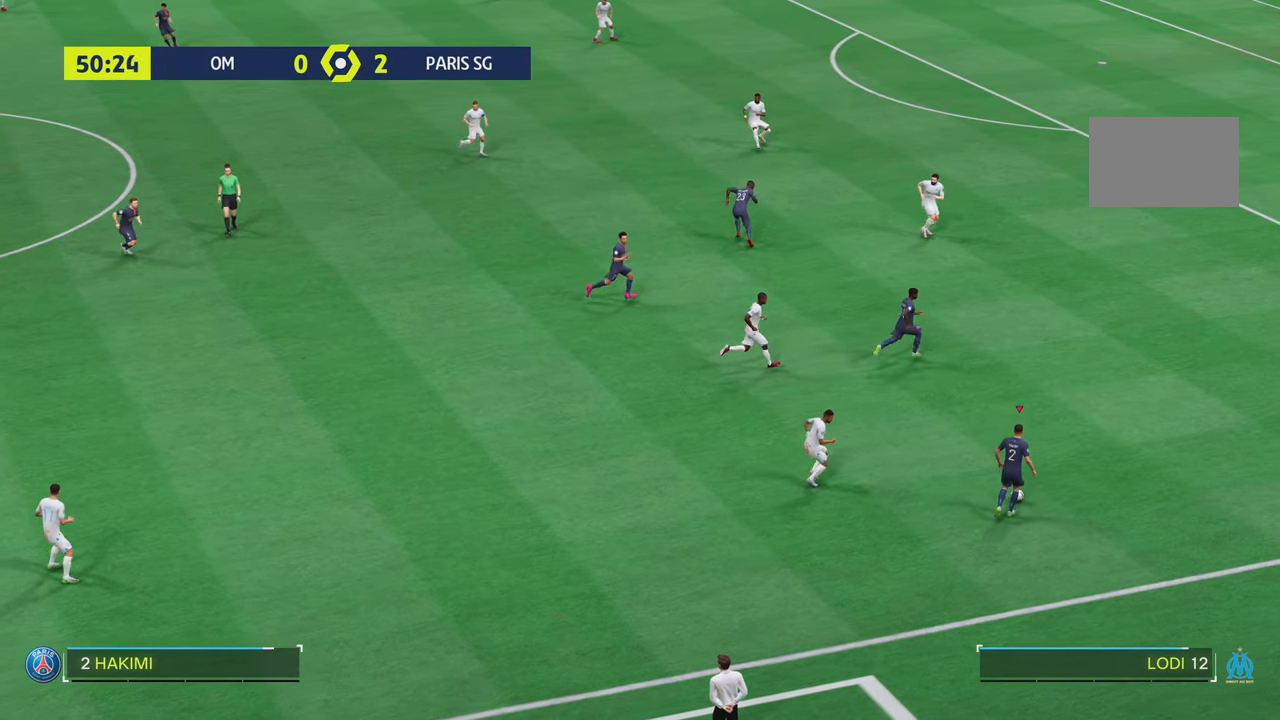
{"buttons": ["R1"], "left_stick": "left", "right_stick": "center"}
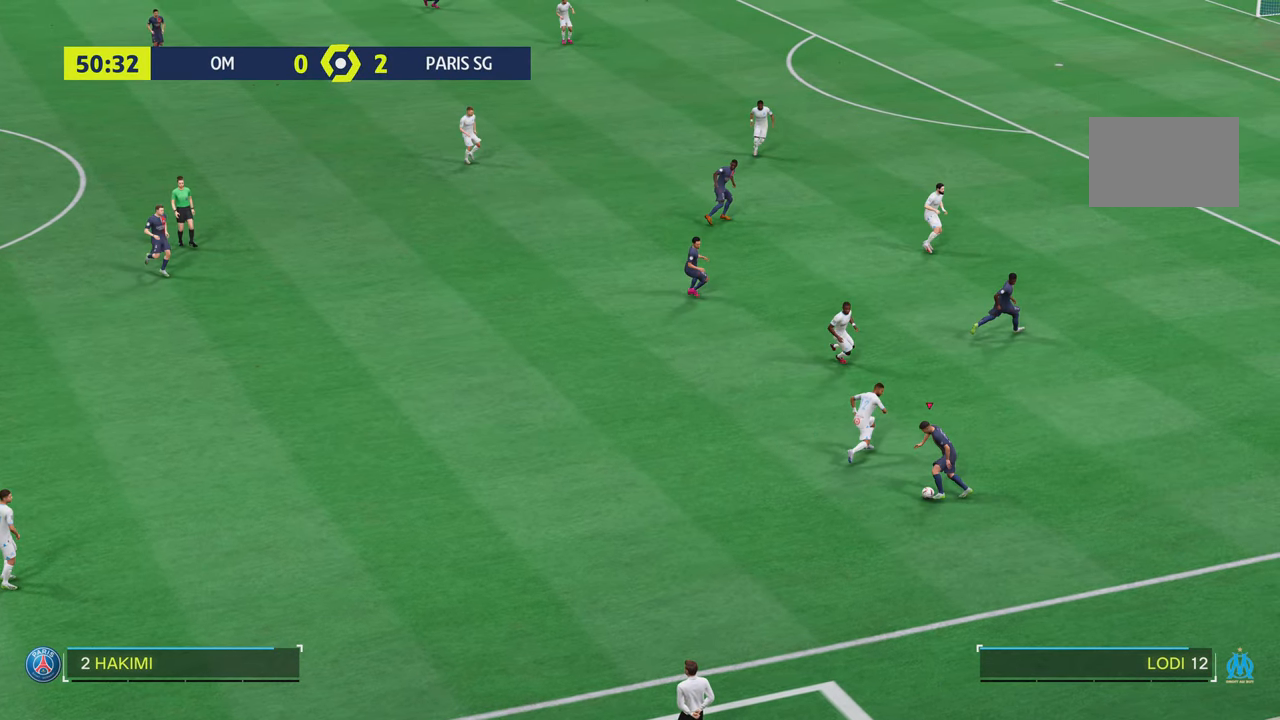
{"buttons": [], "left_stick": "up-left", "right_stick": "center", "events": [[33, "left_stick", "up-left"], [167, "R1", "up"]]}
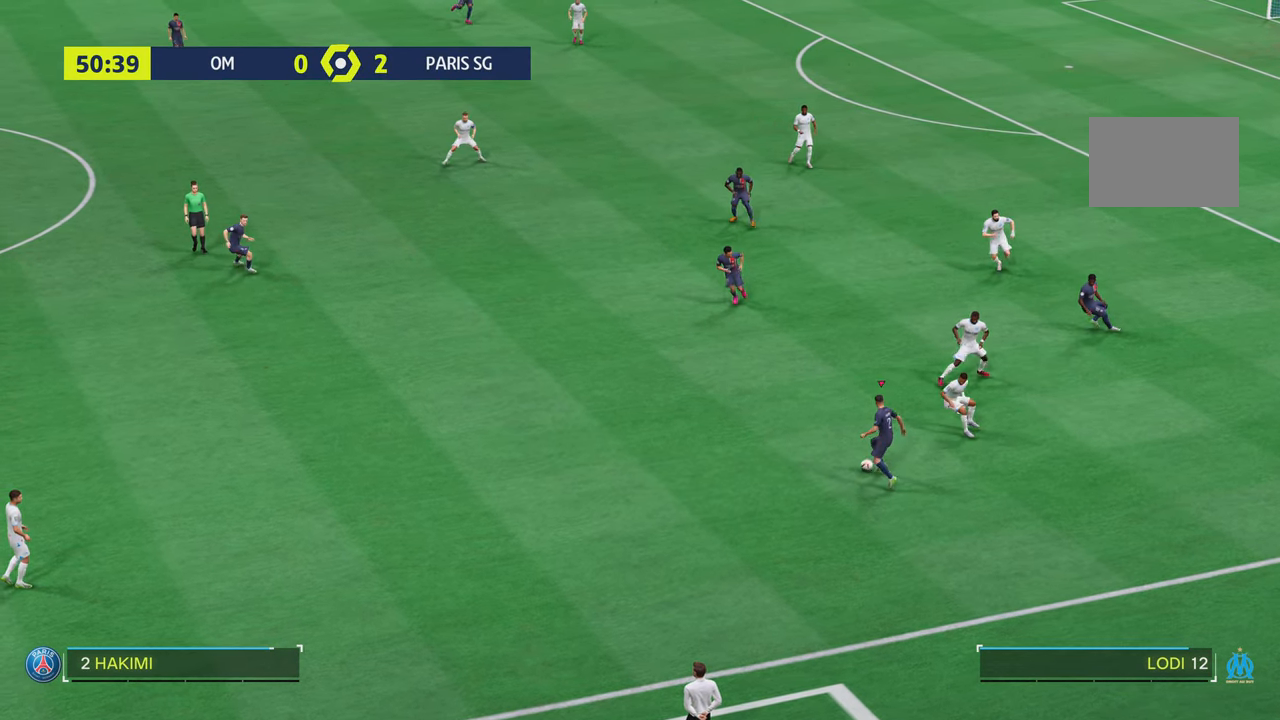
{"buttons": [], "left_stick": "up-left", "right_stick": "center", "events": []}